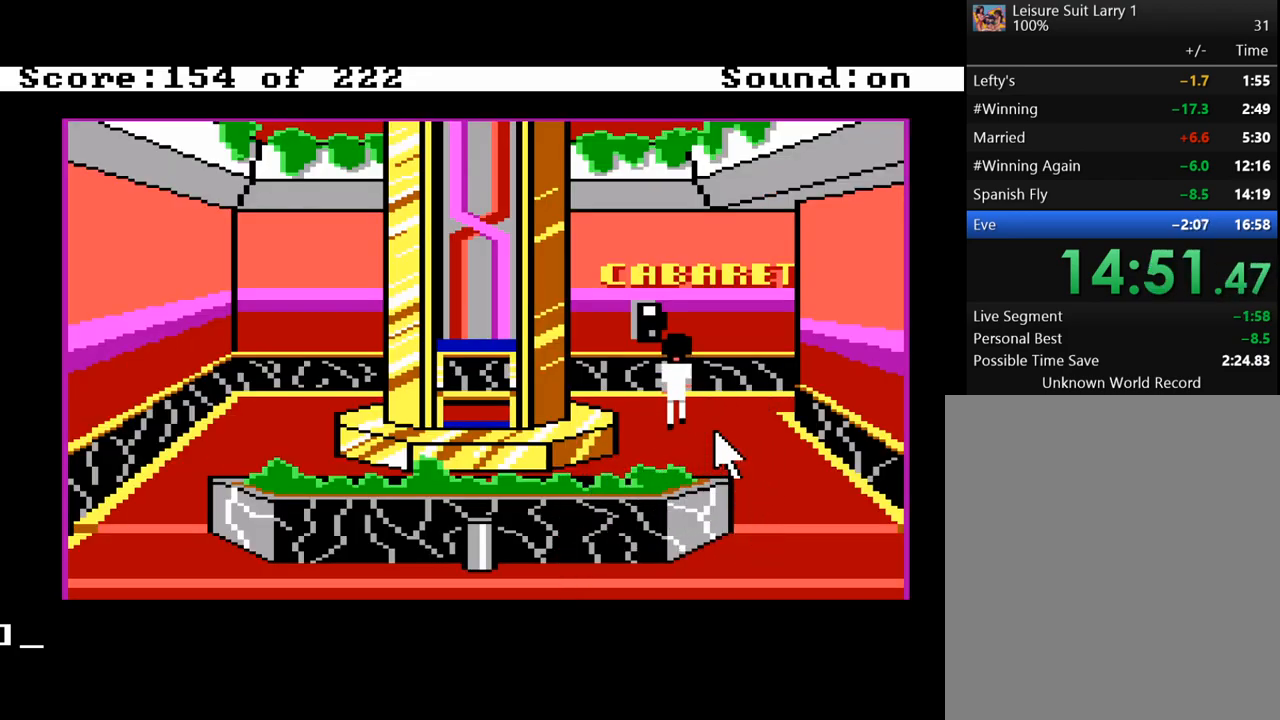
Gameplay with keyboard and mouse; each line is a JSON object with the keys held at the frame after it. "events" lists presses ("down") and releases ("up") of "alt", "backspace", "caps_lock", "ctrl", "down", "escape", "f1", "f10", "f11", "f12", "f2", "f3", "f4", "f5", "f6", "f7", "f8", "f9", "left", "return", "right", "shift", "space", "tab" and "up" between this image and that frame as [ms after this image, input, new state], when the widget could be followed in between. No other keys are recorded. "mouse_move" is the direction in which the mouse moves at that frame (one of eight, or "still"), when it could be read. Mouse buttons are not recorded.
{"keys": [], "mouse_move": "still", "events": [[183, "left", "down"], [367, "left", "up"]]}
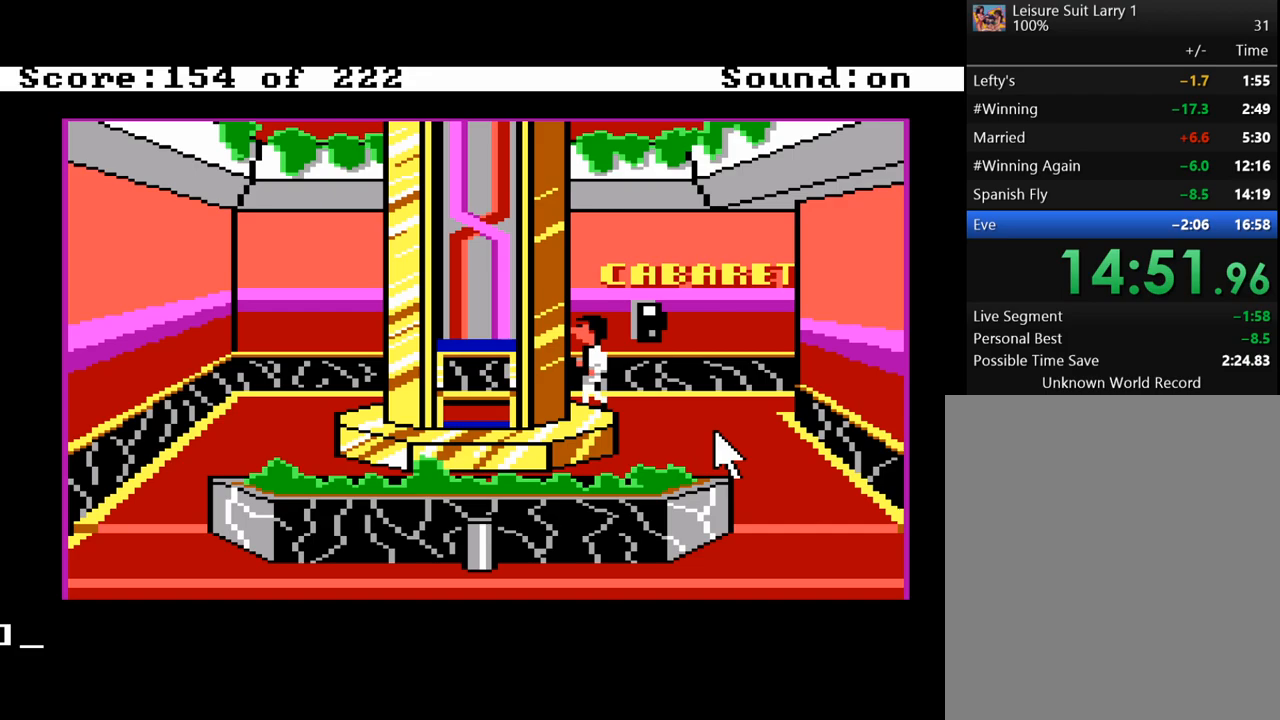
{"keys": ["down"], "mouse_move": "still", "events": [[433, "down", "down"]]}
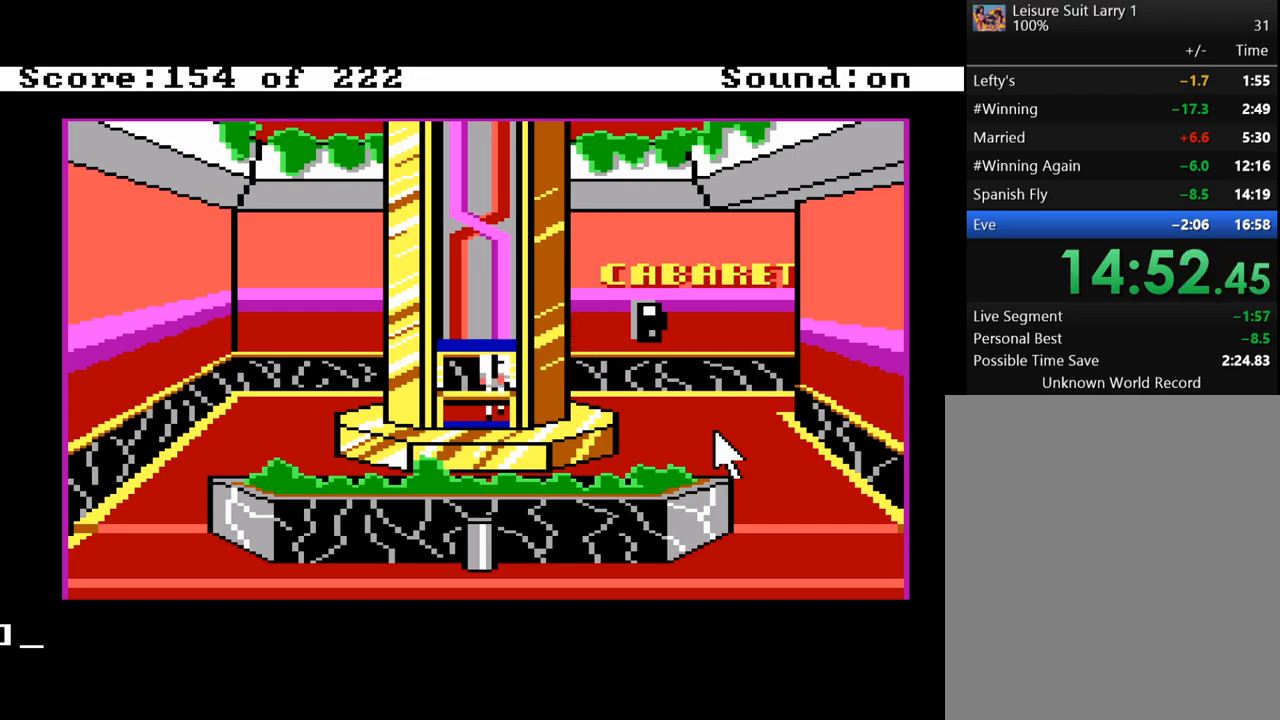
{"keys": ["down"], "mouse_move": "still", "events": [[33, "down", "up"], [167, "left", "down"], [317, "left", "up"], [350, "down", "down"]]}
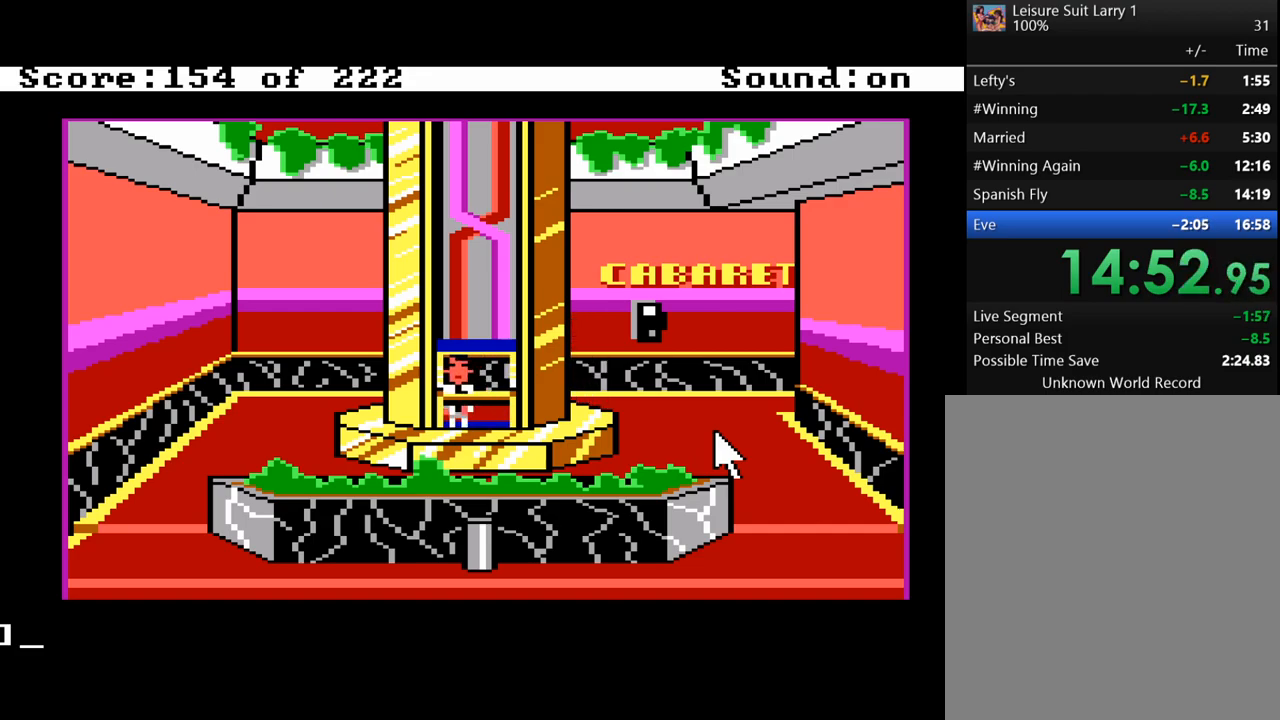
{"keys": [], "mouse_move": "still", "events": [[83, "down", "up"]]}
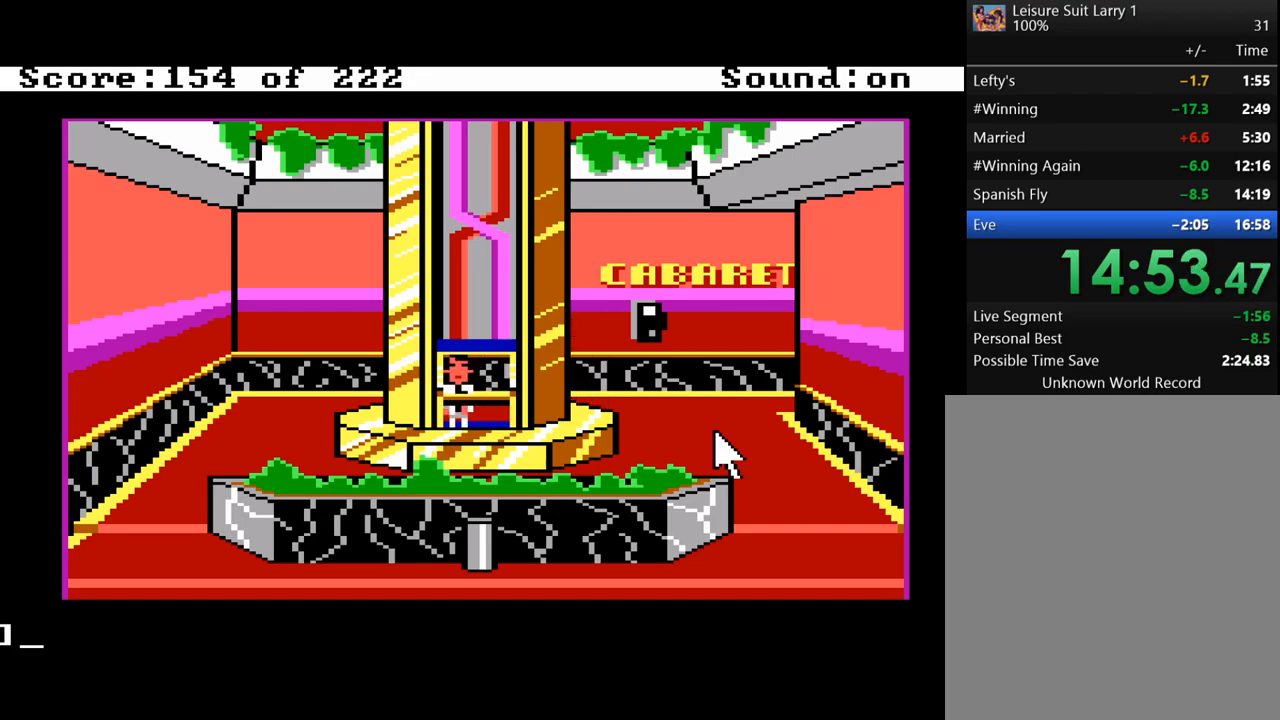
{"keys": [], "mouse_move": "still", "events": []}
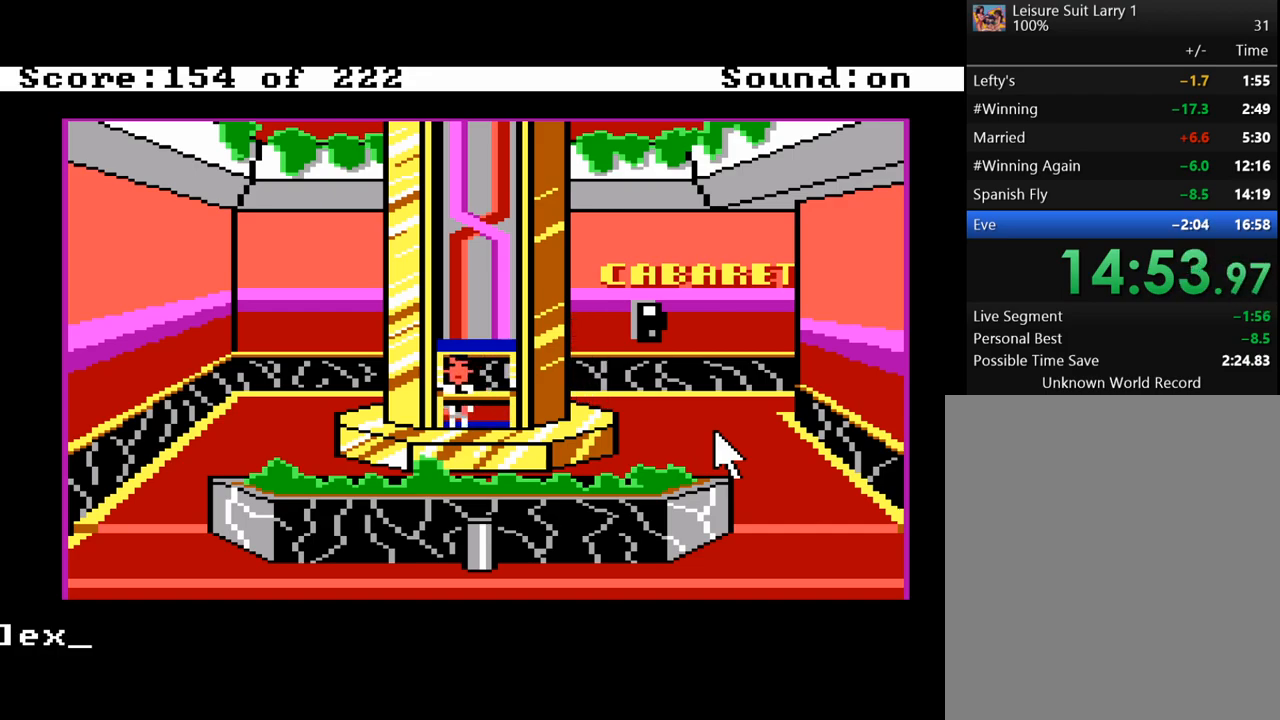
{"keys": [], "mouse_move": "still", "events": [[400, "backspace", "down"], [500, "backspace", "up"]]}
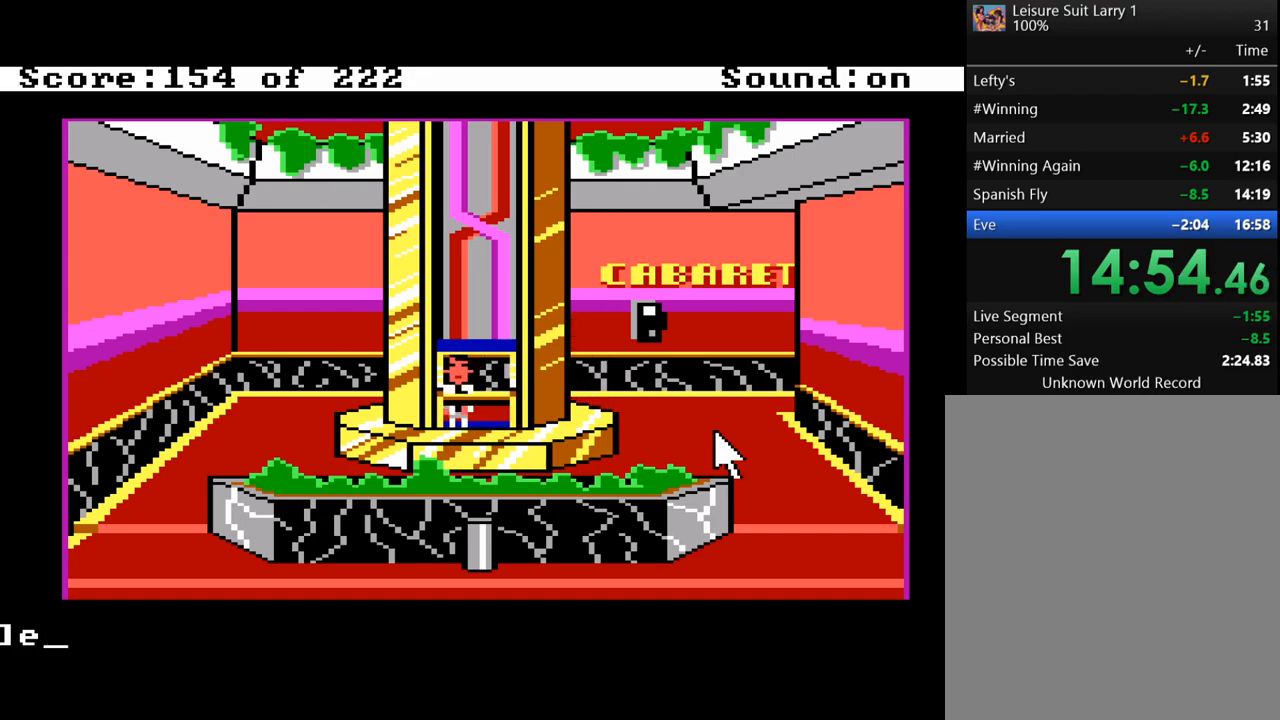
{"keys": [], "mouse_move": "still", "events": []}
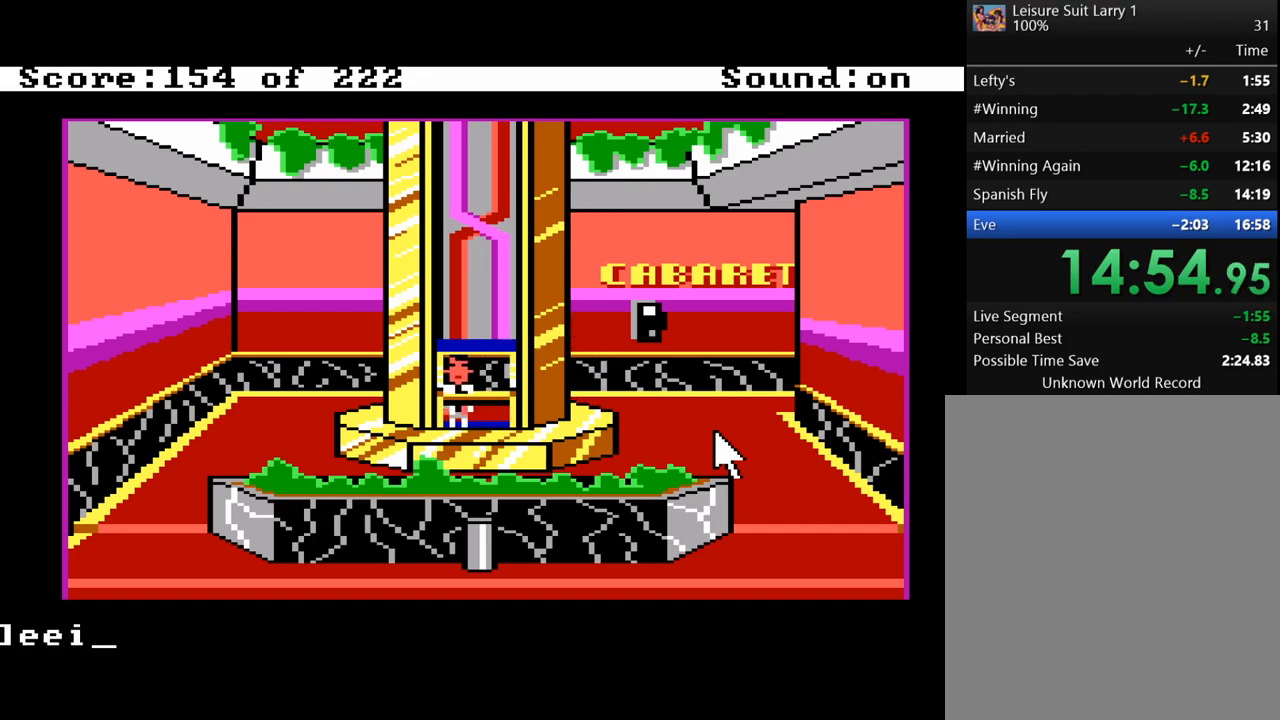
{"keys": [], "mouse_move": "still", "events": [[100, "backspace", "down"], [150, "backspace", "up"], [250, "backspace", "down"], [333, "backspace", "up"]]}
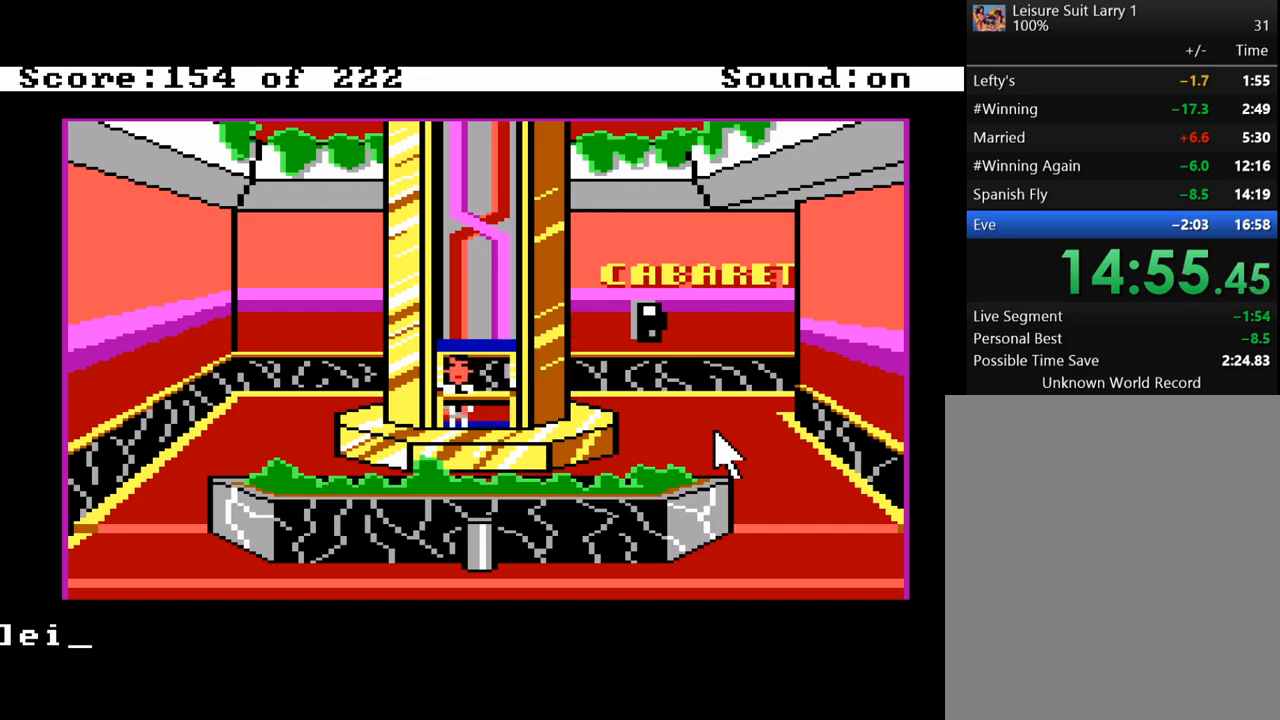
{"keys": [], "mouse_move": "still", "events": []}
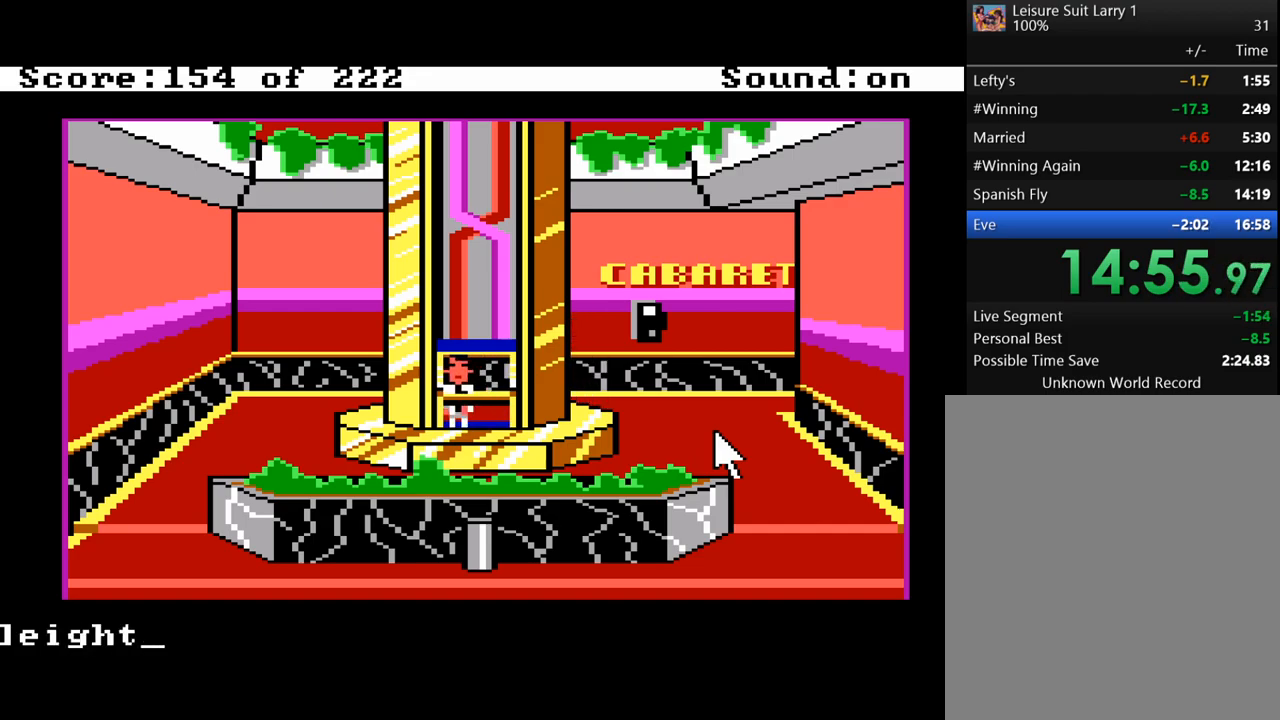
{"keys": [], "mouse_move": "still", "events": [[83, "return", "down"], [233, "return", "up"]]}
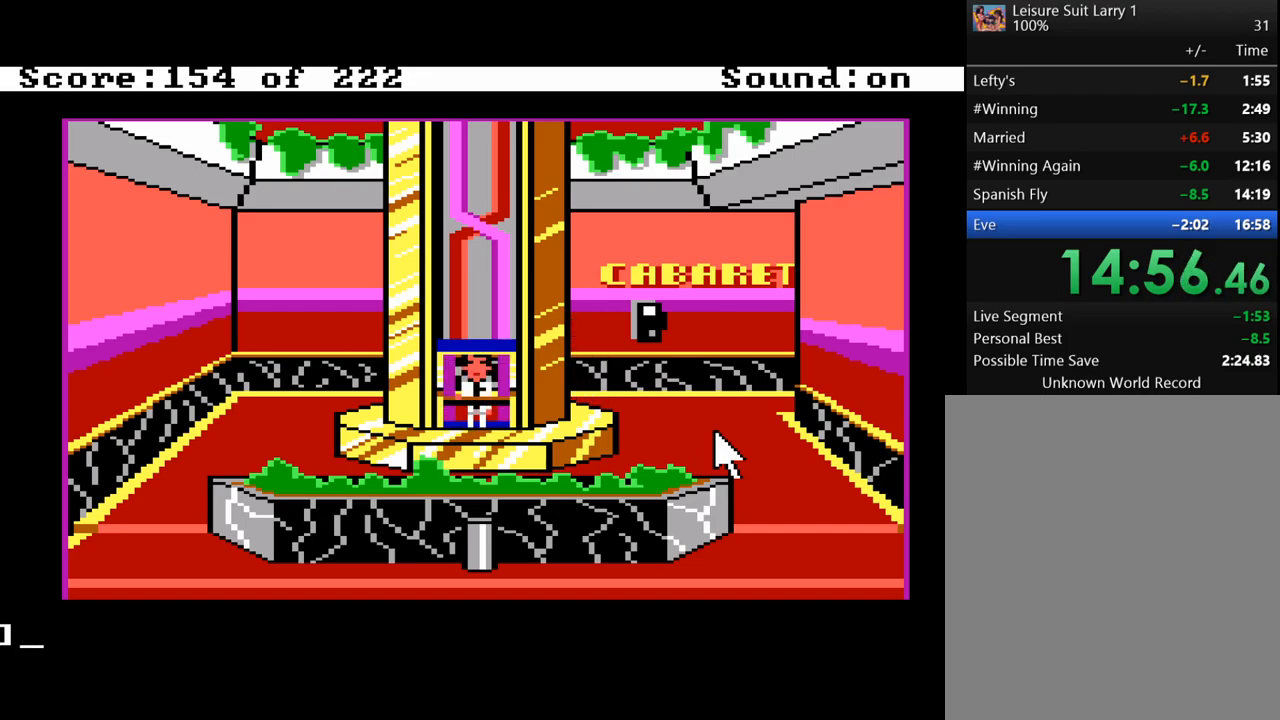
{"keys": [], "mouse_move": "still", "events": []}
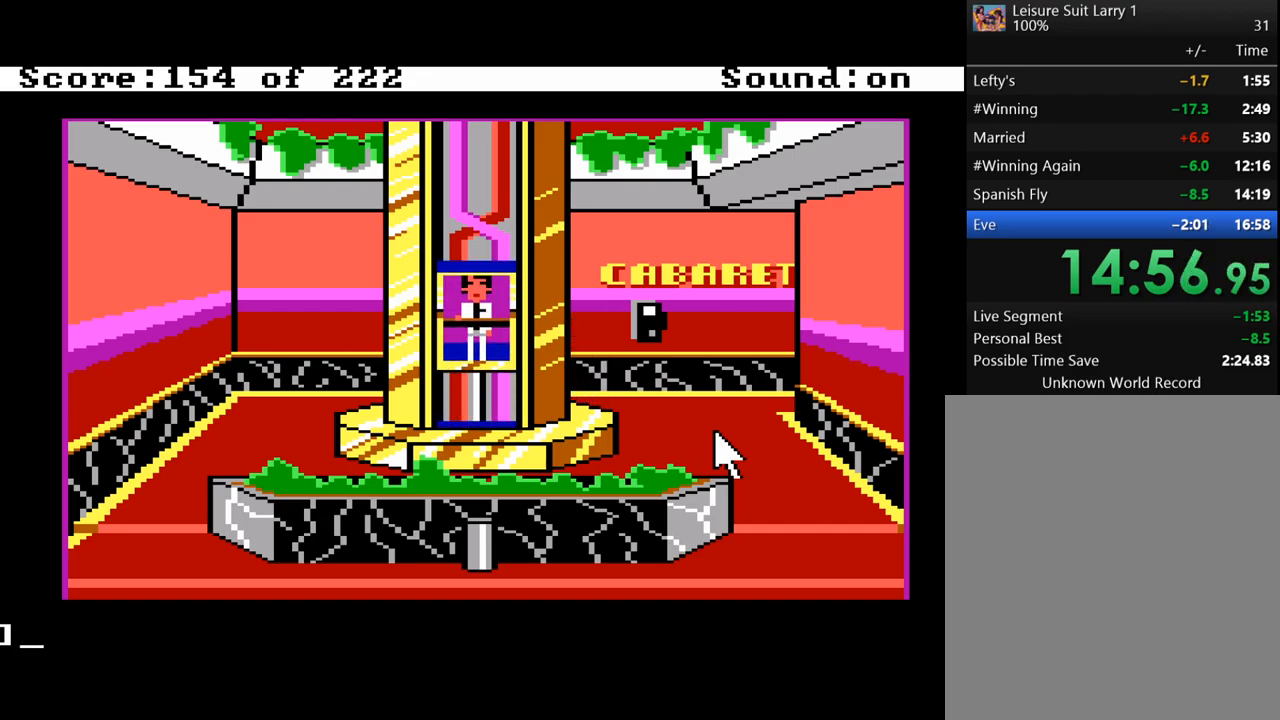
{"keys": [], "mouse_move": "still", "events": []}
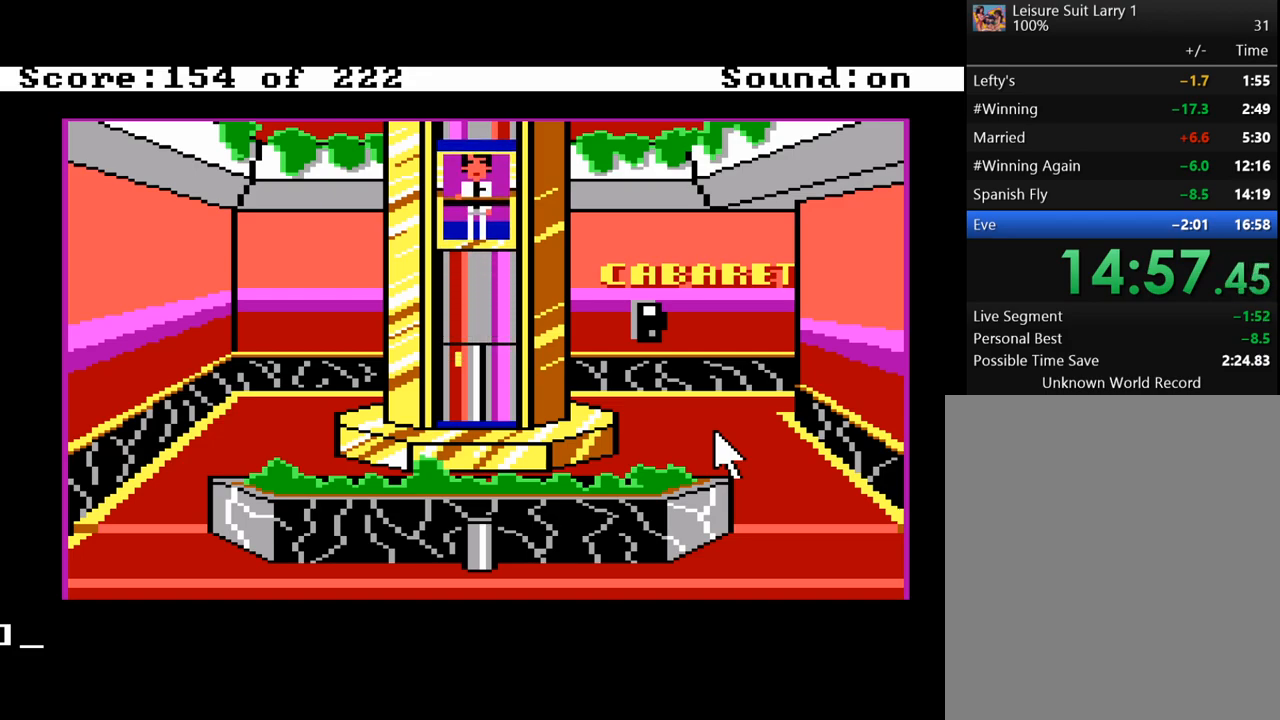
{"keys": [], "mouse_move": "still", "events": []}
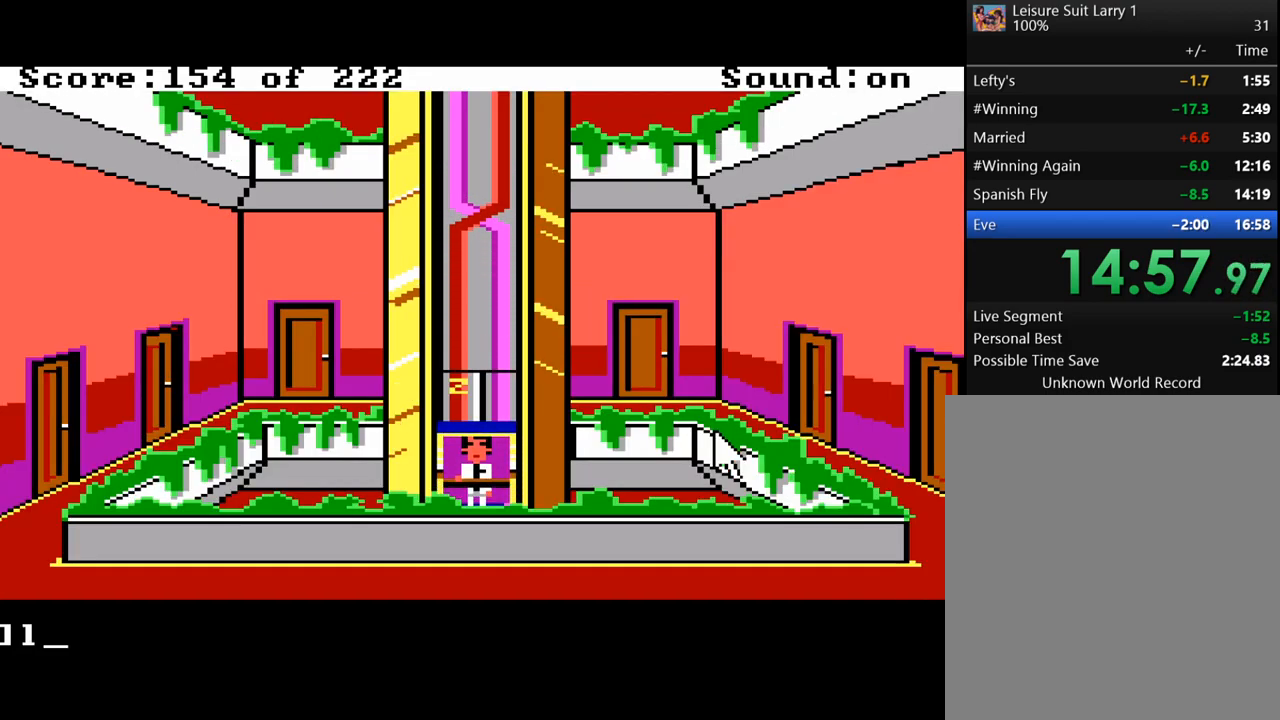
{"keys": [], "mouse_move": "still", "events": []}
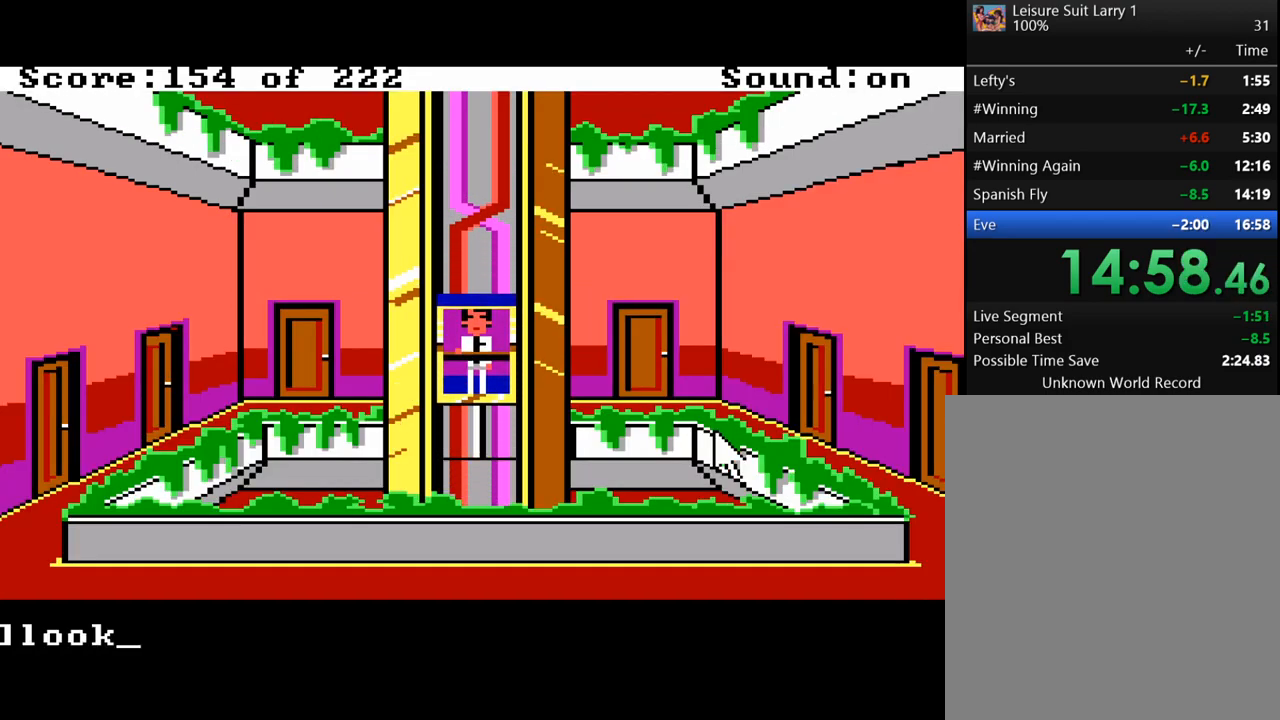
{"keys": [], "mouse_move": "still", "events": [[117, "space", "down"], [217, "space", "up"]]}
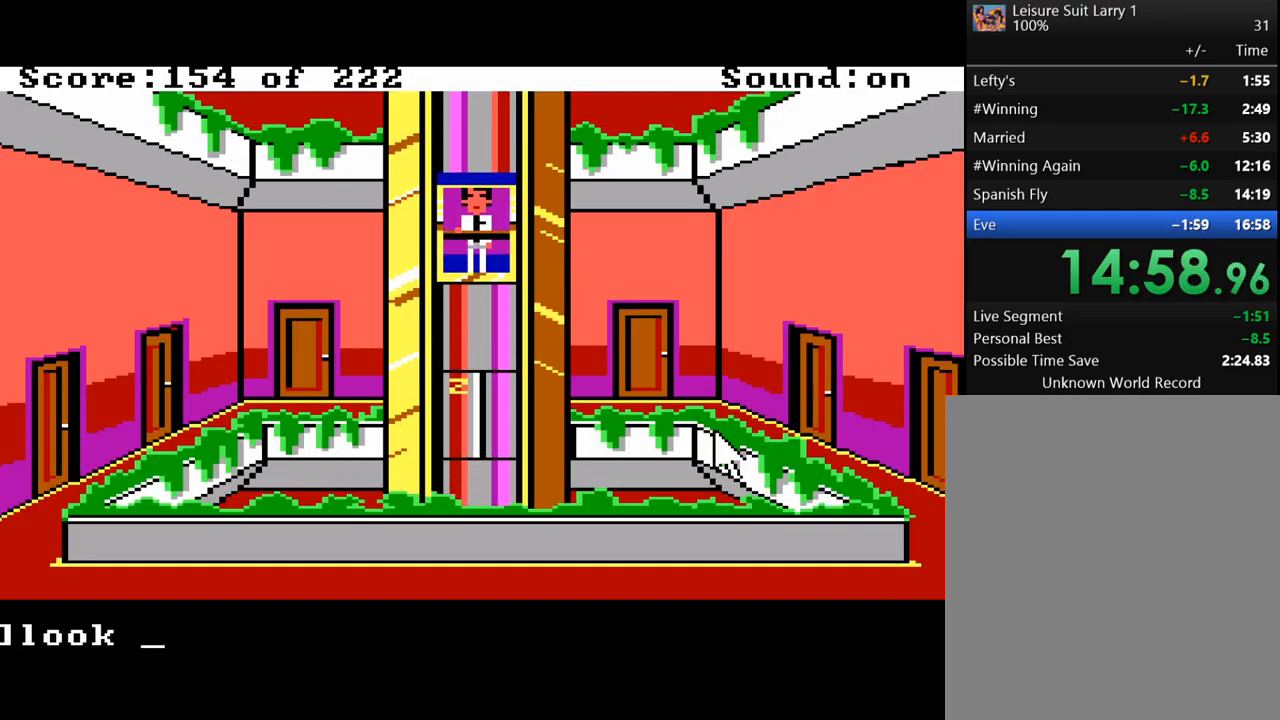
{"keys": [], "mouse_move": "still", "events": []}
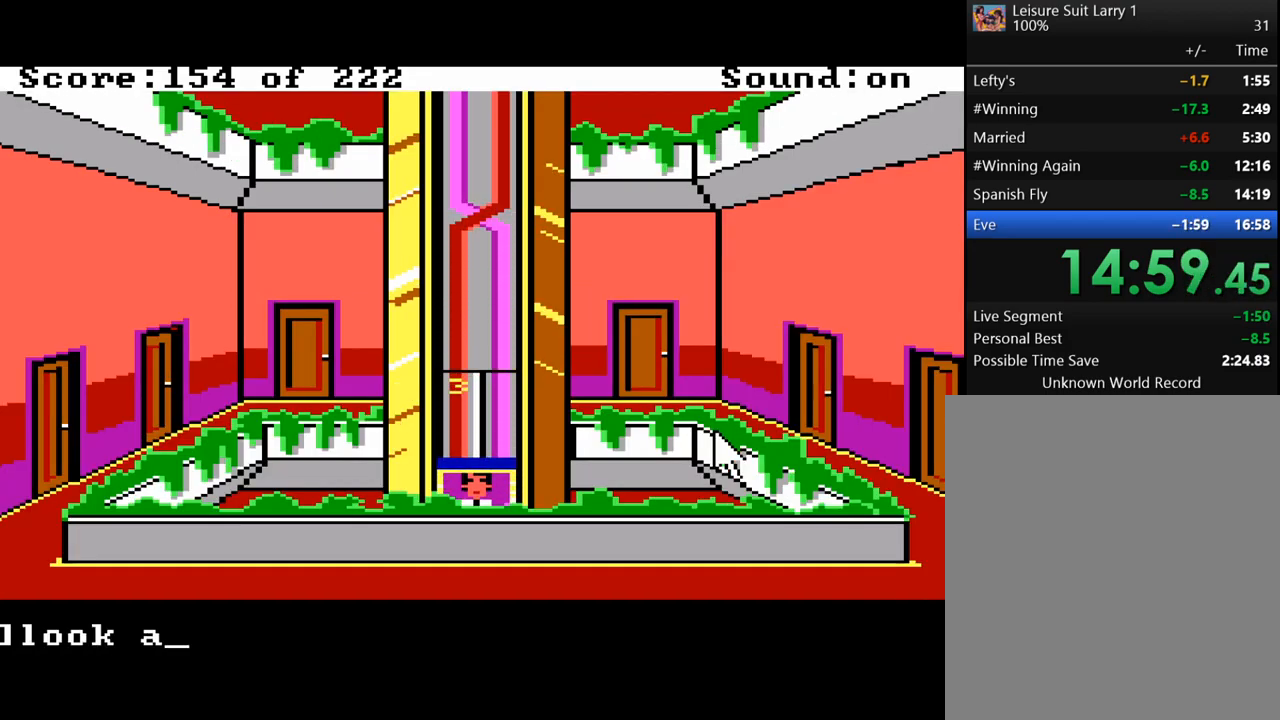
{"keys": [], "mouse_move": "still", "events": [[283, "space", "down"], [333, "space", "up"]]}